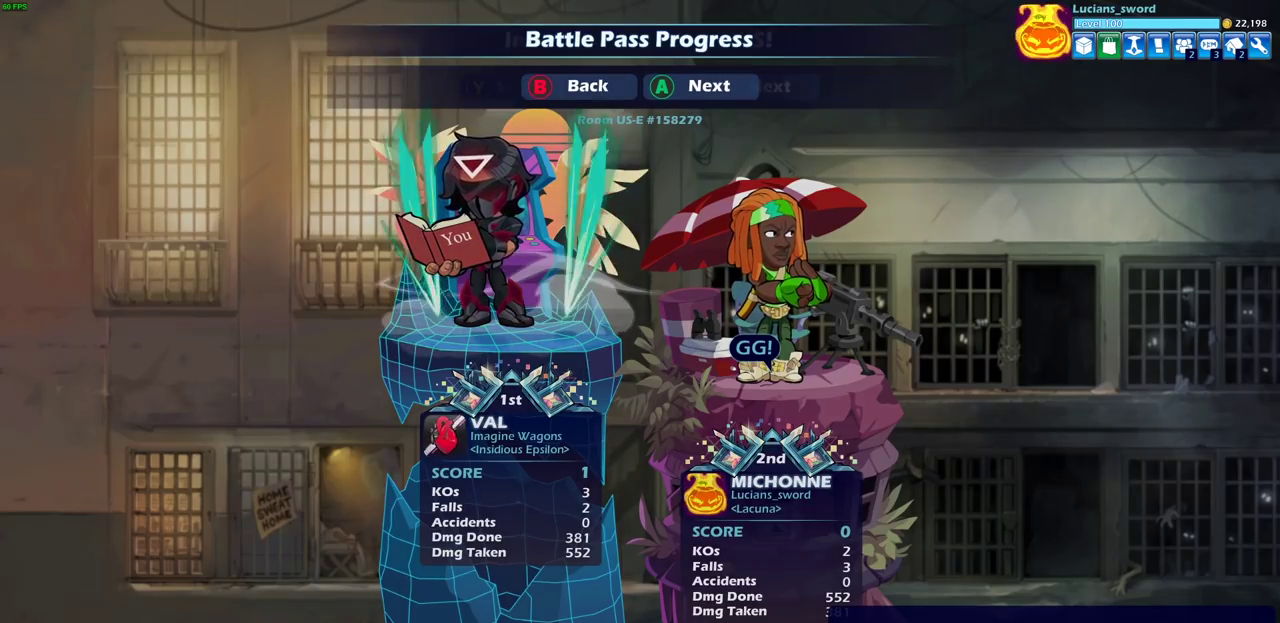
Gameplay with a controller (PlayStation layout); each line is a JSON object with the inputs held at the frame after it (dt_ms = milliseconds from this image to that frame). "events" lists button and stick changes between this image and that frame as [ms after this image, input, new state], when the widget could be followed in between. This document gives stick clicks only as held states, not as events.
{"dt_ms": 300, "buttons": ["CROSS"], "left_stick": "center", "right_stick": "center", "events": [[300, "CROSS", "down"]]}
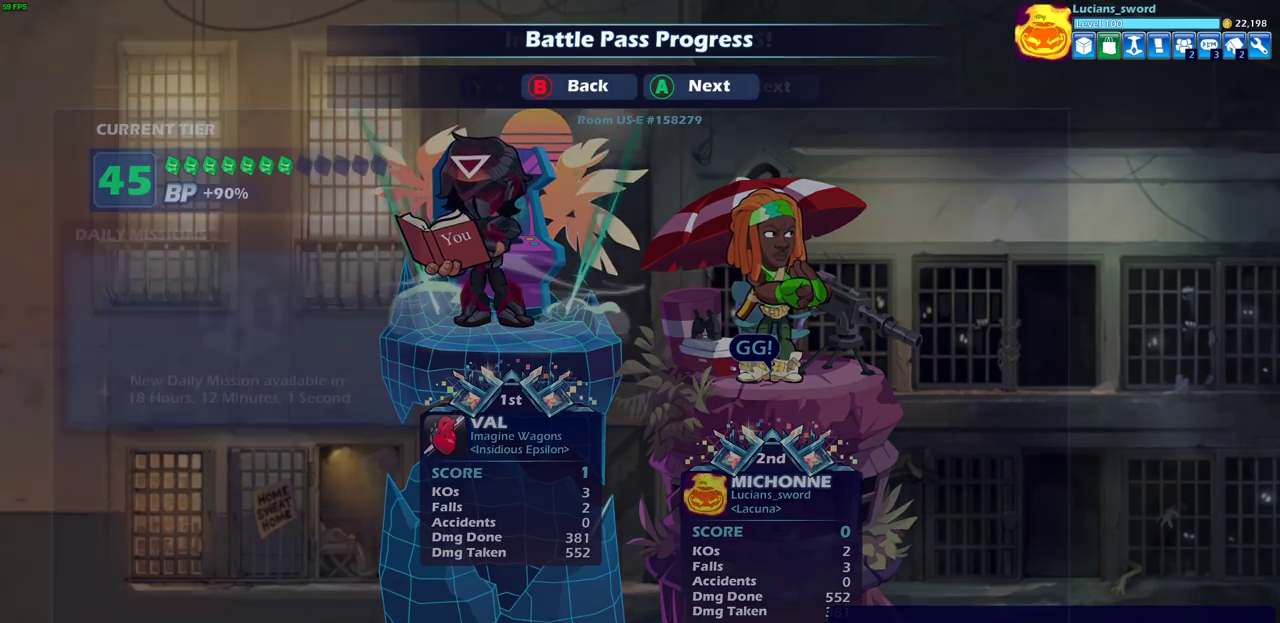
{"dt_ms": 700, "buttons": [], "left_stick": "center", "right_stick": "center", "events": [[117, "CROSS", "up"]]}
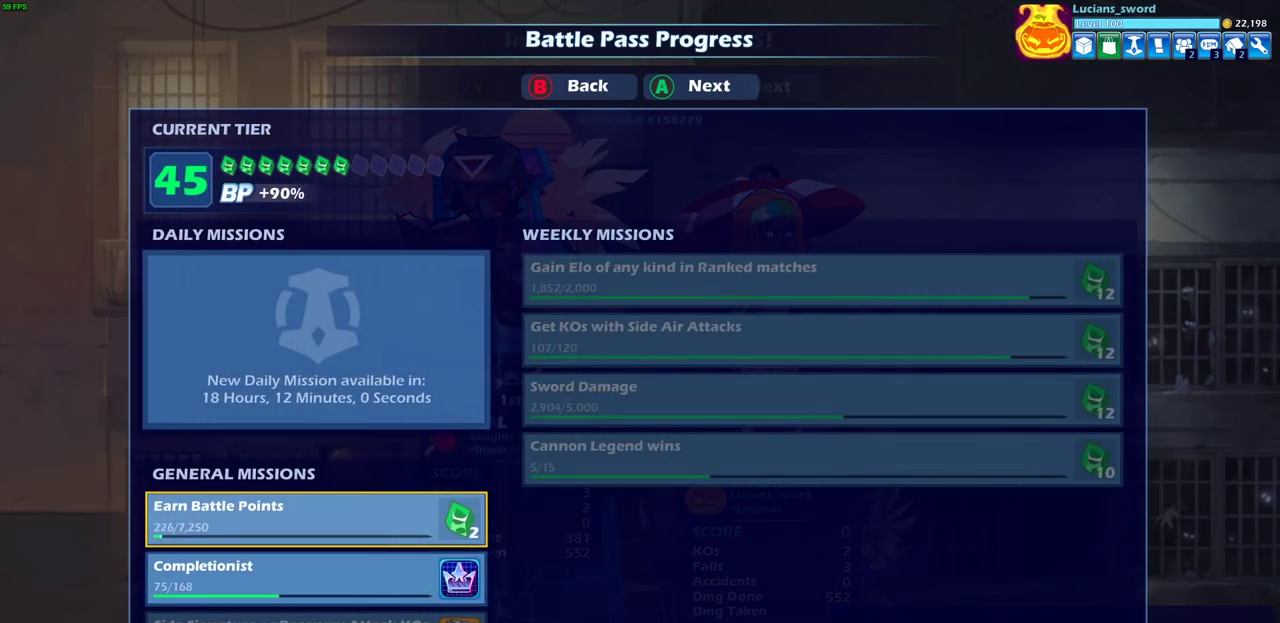
{"dt_ms": 500, "buttons": ["CROSS"], "left_stick": "center", "right_stick": "center", "events": [[400, "CROSS", "down"]]}
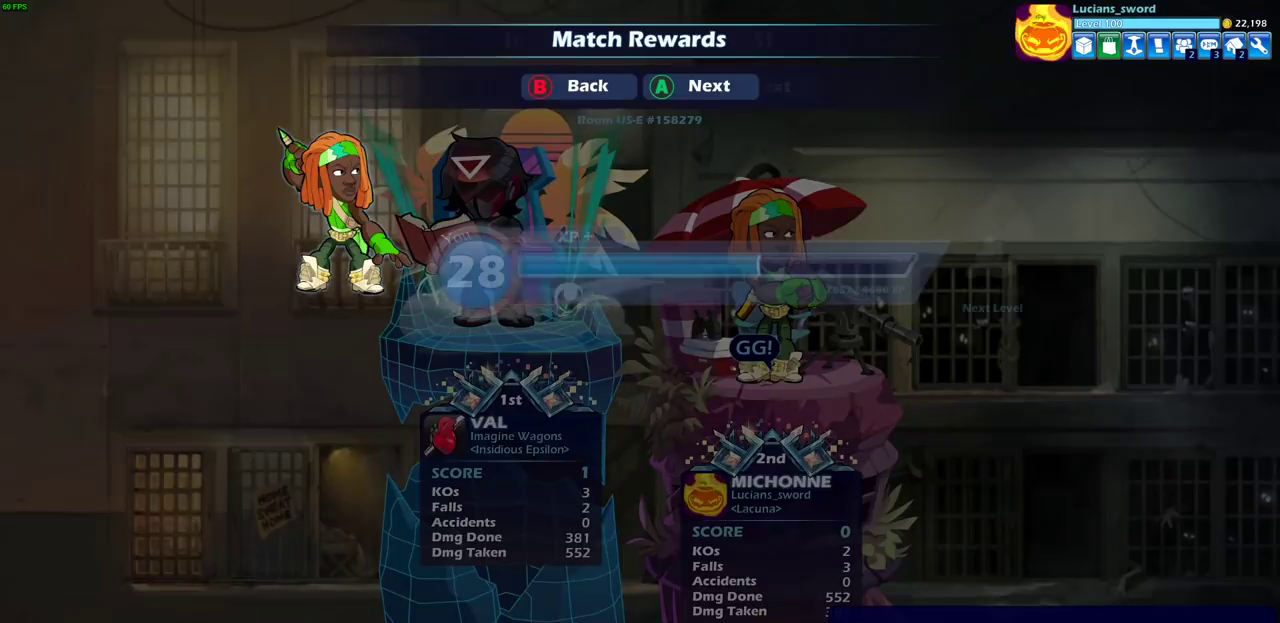
{"dt_ms": 400, "buttons": ["CROSS"], "left_stick": "center", "right_stick": "center", "events": [[33, "CROSS", "up"], [350, "CROSS", "down"]]}
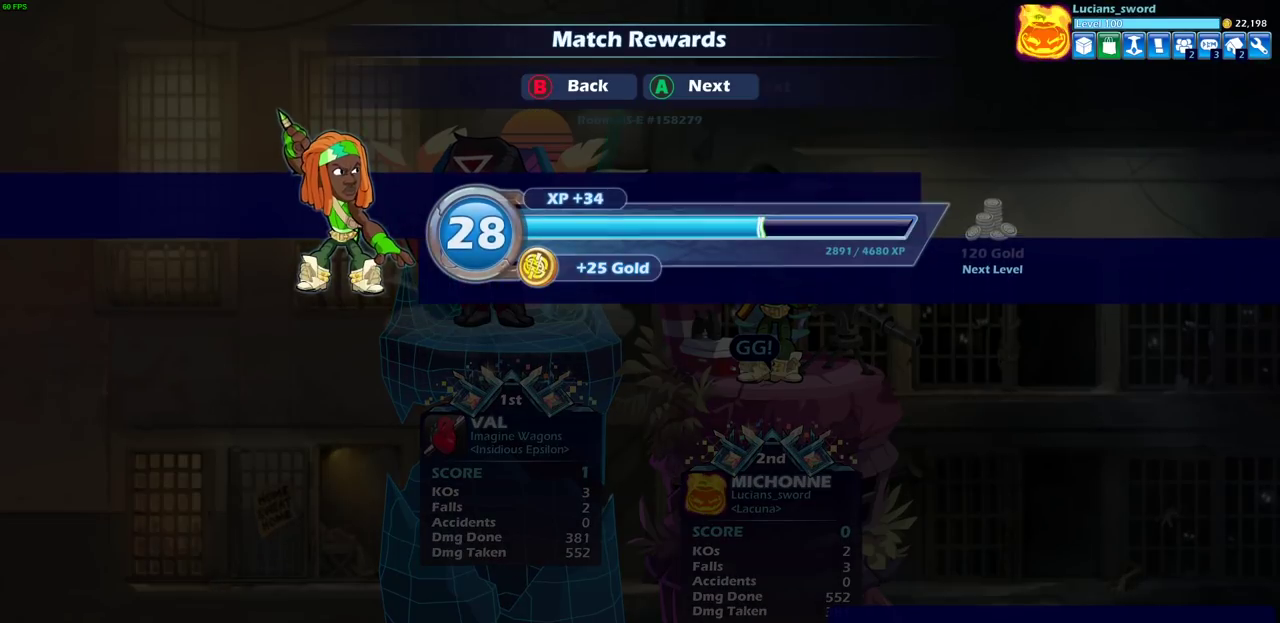
{"dt_ms": 600, "buttons": [], "left_stick": "center", "right_stick": "center", "events": [[83, "CROSS", "up"], [217, "CROSS", "down"], [333, "CROSS", "up"]]}